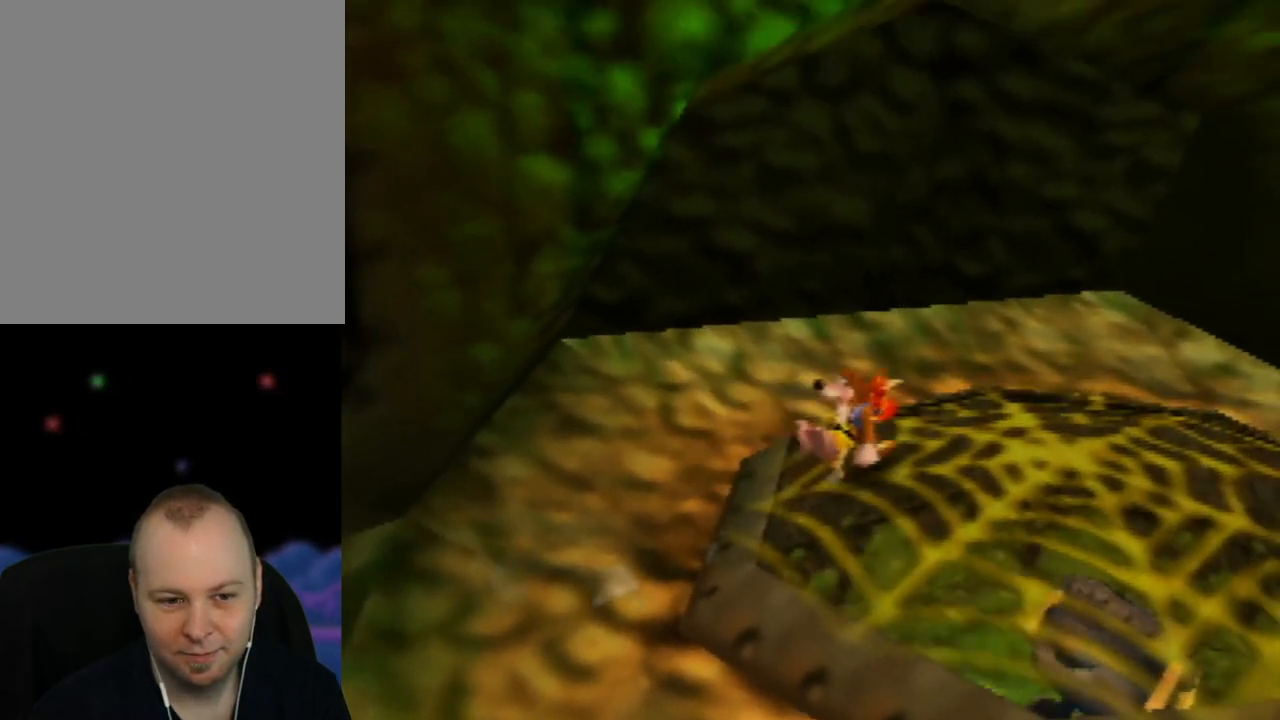
Gameplay with a controller (Nintendo layout); each line is a JSON object with the inputs held at the frame after it. "events" lists button and stick changes between this image and that frame as [ms after this image, input, new state], when the widget could be followed in between. Not read: L1 L3 R1 R3.
{"buttons": [], "left_stick": "center", "events": [[200, "left_stick", "center"], [300, "Z", "up"]]}
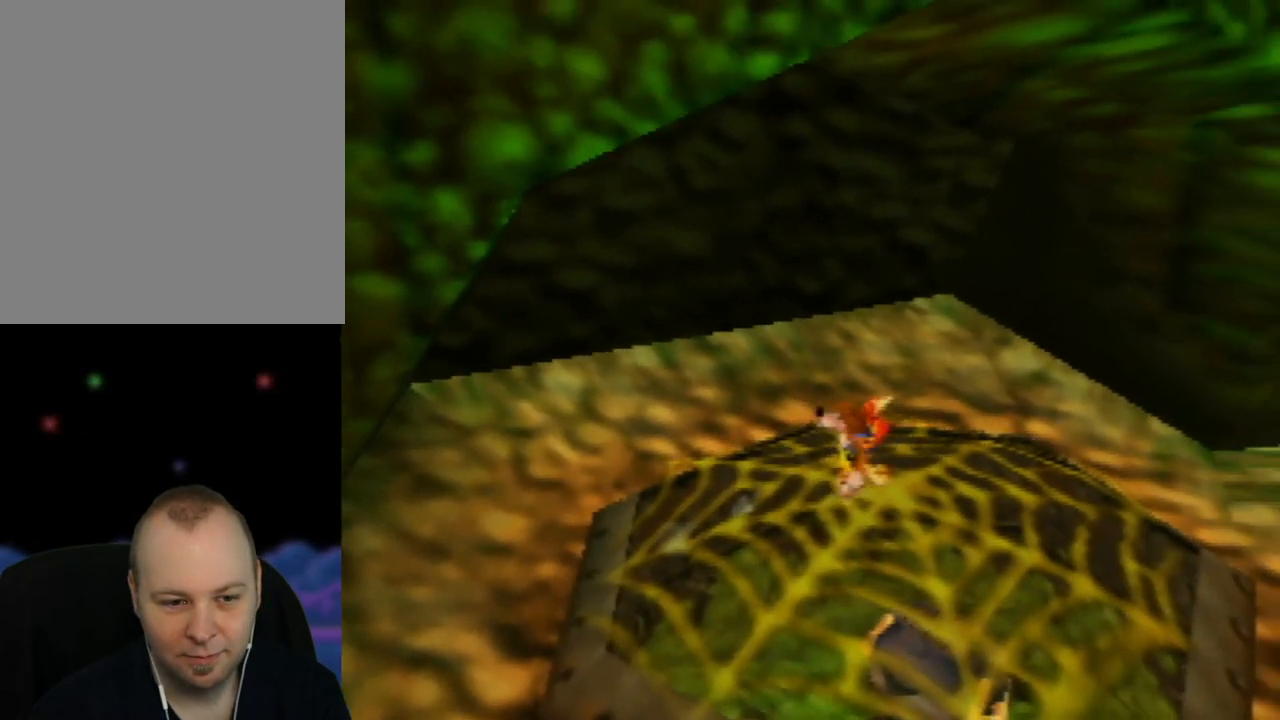
{"buttons": [], "left_stick": "right", "events": [[417, "left_stick", "right"]]}
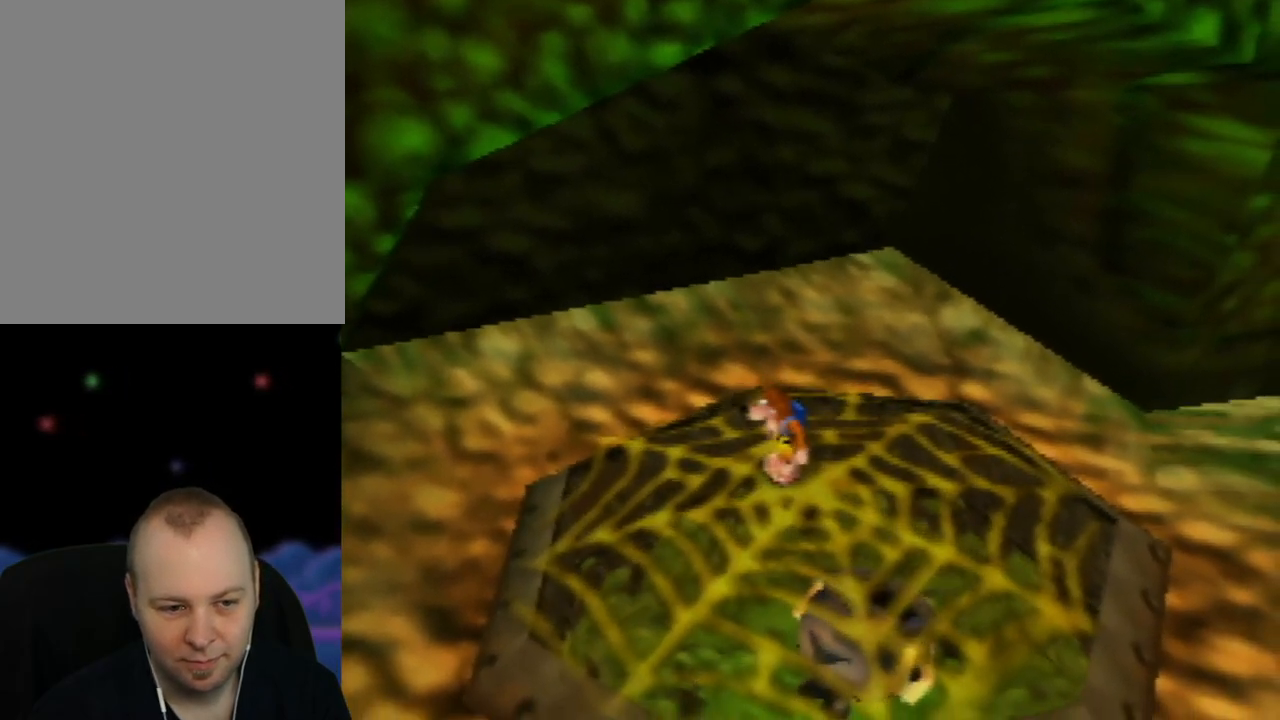
{"buttons": ["Z"], "left_stick": "center", "events": [[83, "A", "down"], [83, "left_stick", "center"], [183, "A", "up"], [283, "Z", "down"]]}
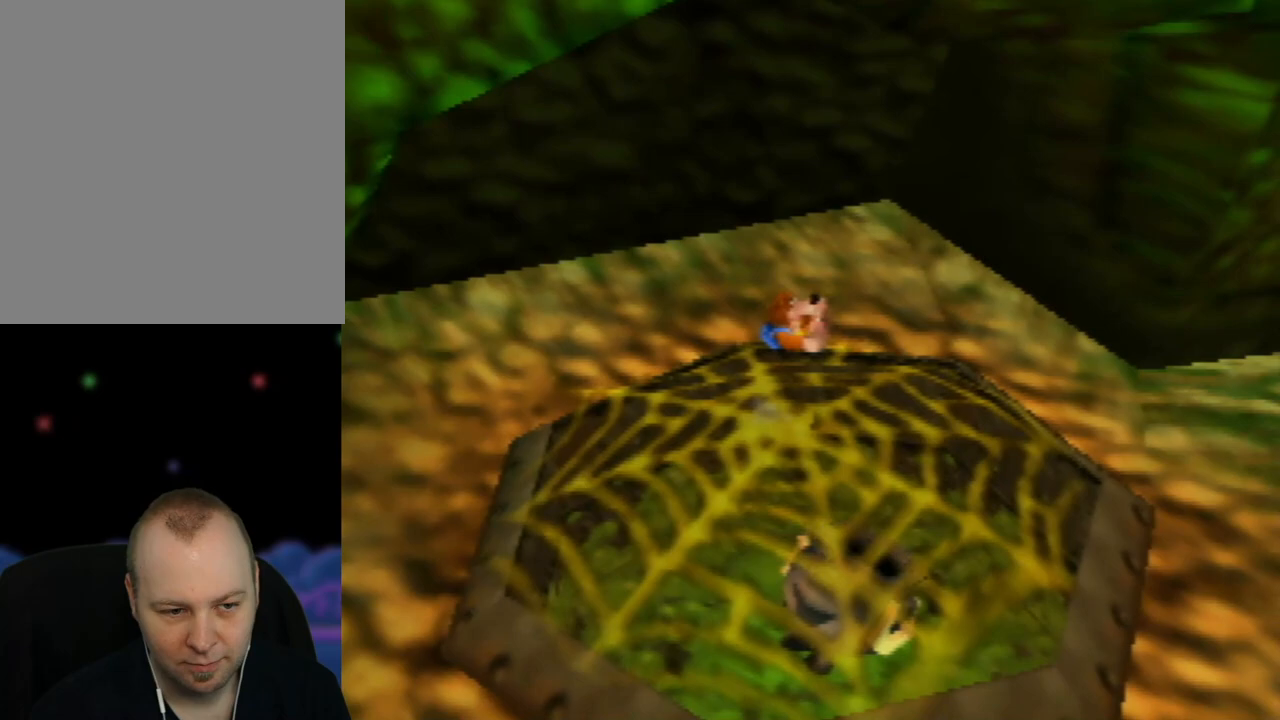
{"buttons": [], "left_stick": "center", "events": [[150, "Z", "up"]]}
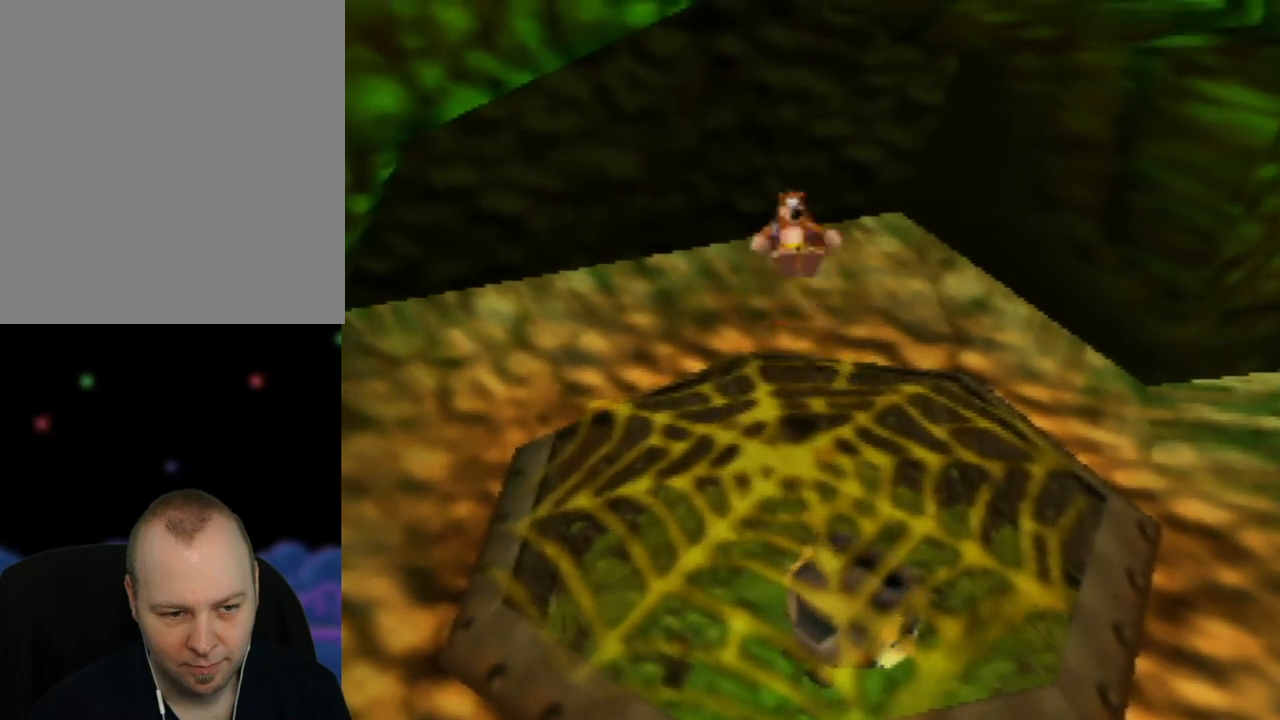
{"buttons": [], "left_stick": "down-right", "events": [[417, "left_stick", "down-right"]]}
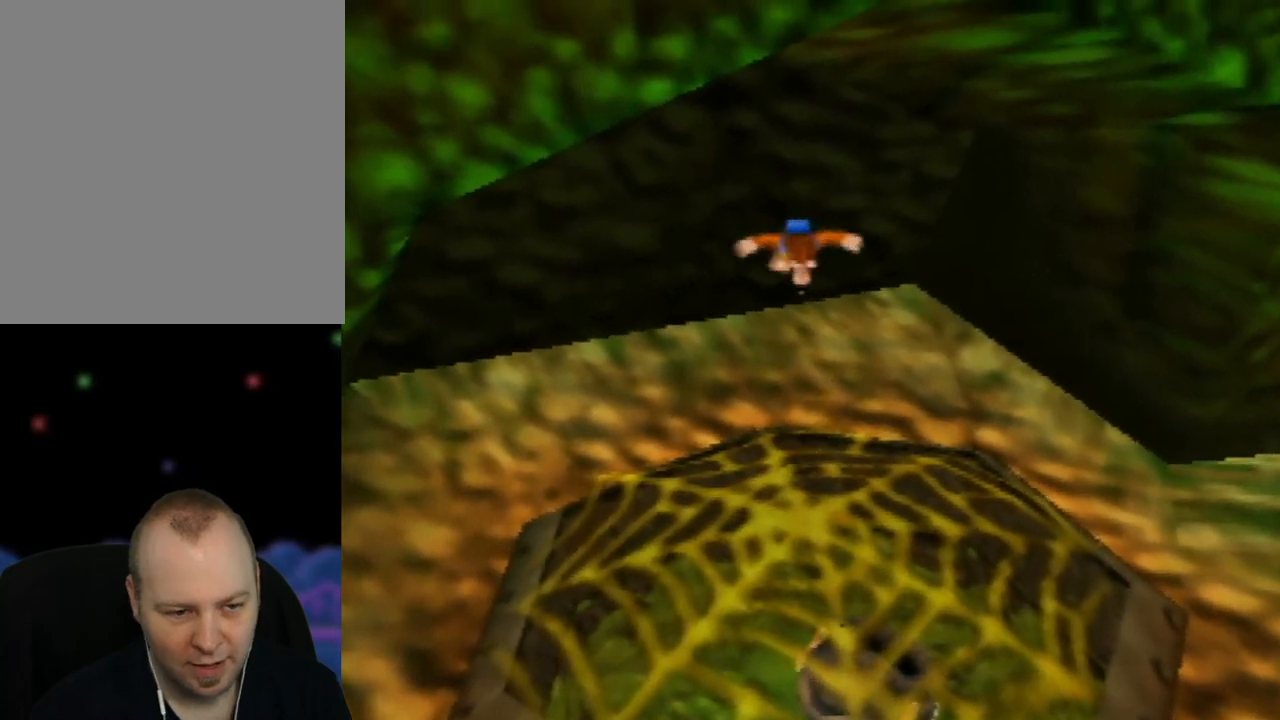
{"buttons": [], "left_stick": "down-right", "events": []}
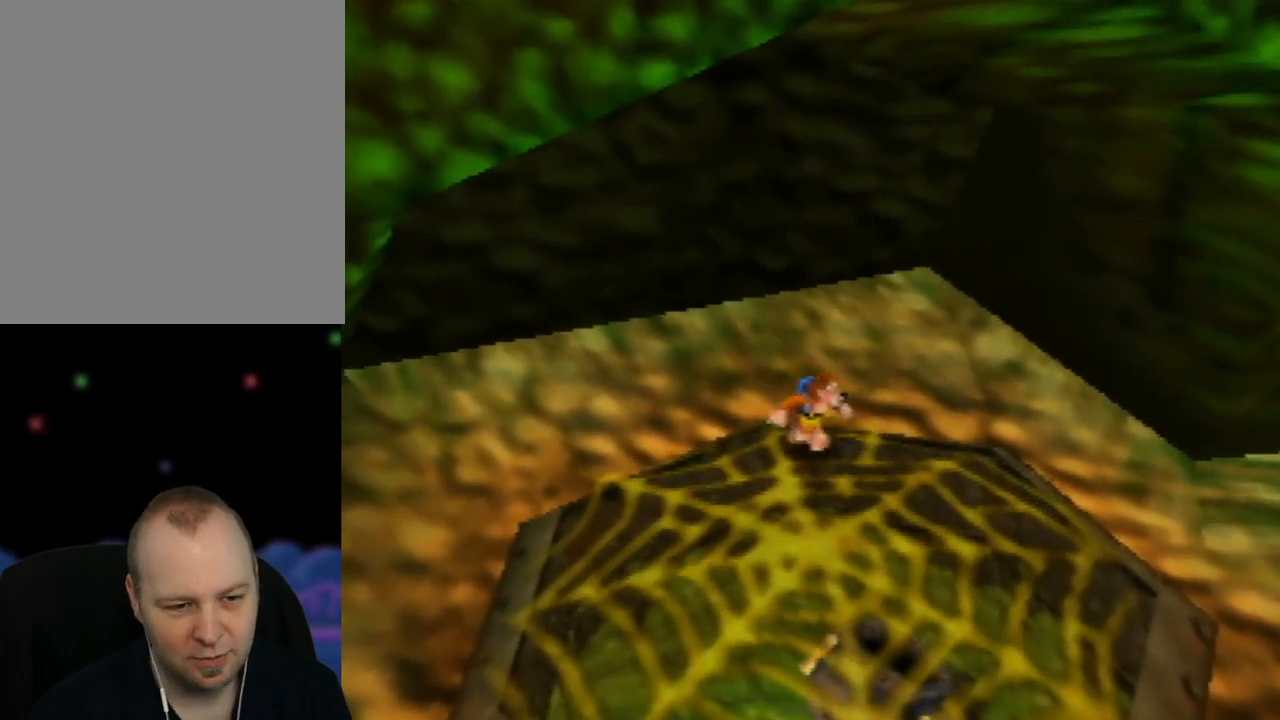
{"buttons": [], "left_stick": "down-right", "events": [[267, "C_LEFT", "down"], [450, "C_LEFT", "up"]]}
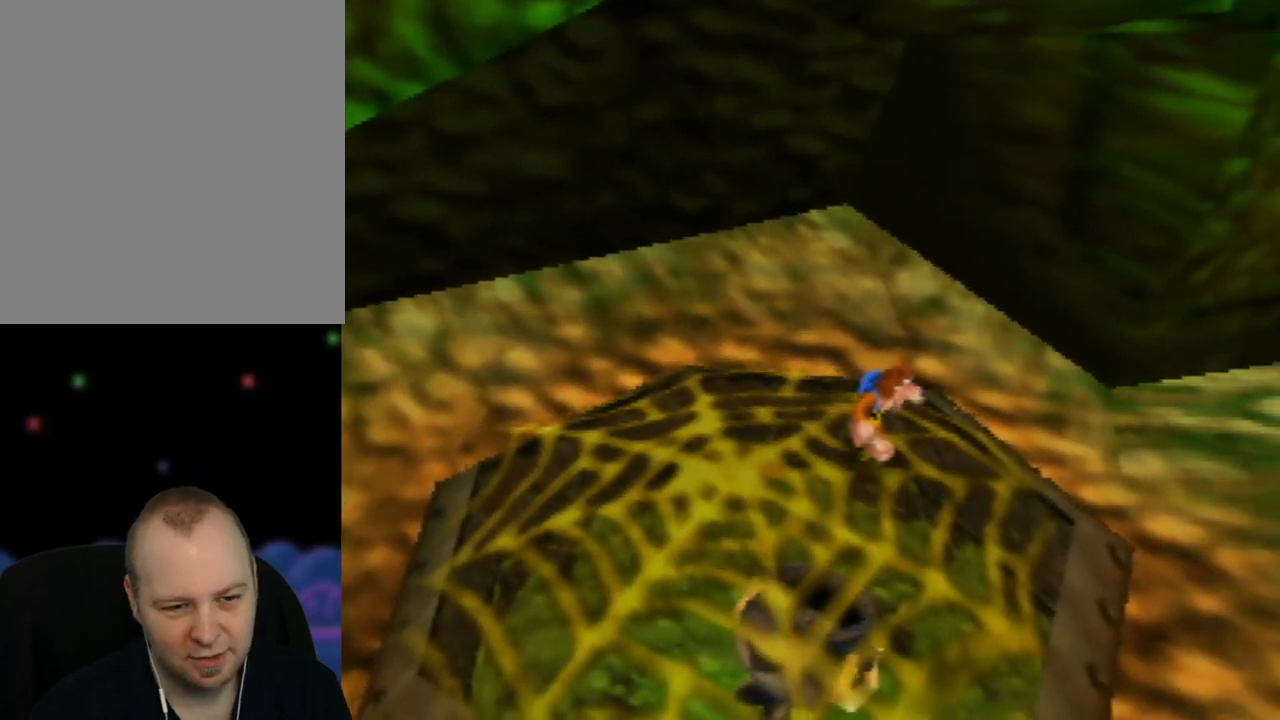
{"buttons": ["C_LEFT"], "left_stick": "right", "events": [[50, "C_LEFT", "down"], [167, "C_LEFT", "up"], [283, "C_LEFT", "down"], [300, "left_stick", "right"], [383, "C_LEFT", "up"], [500, "C_LEFT", "down"]]}
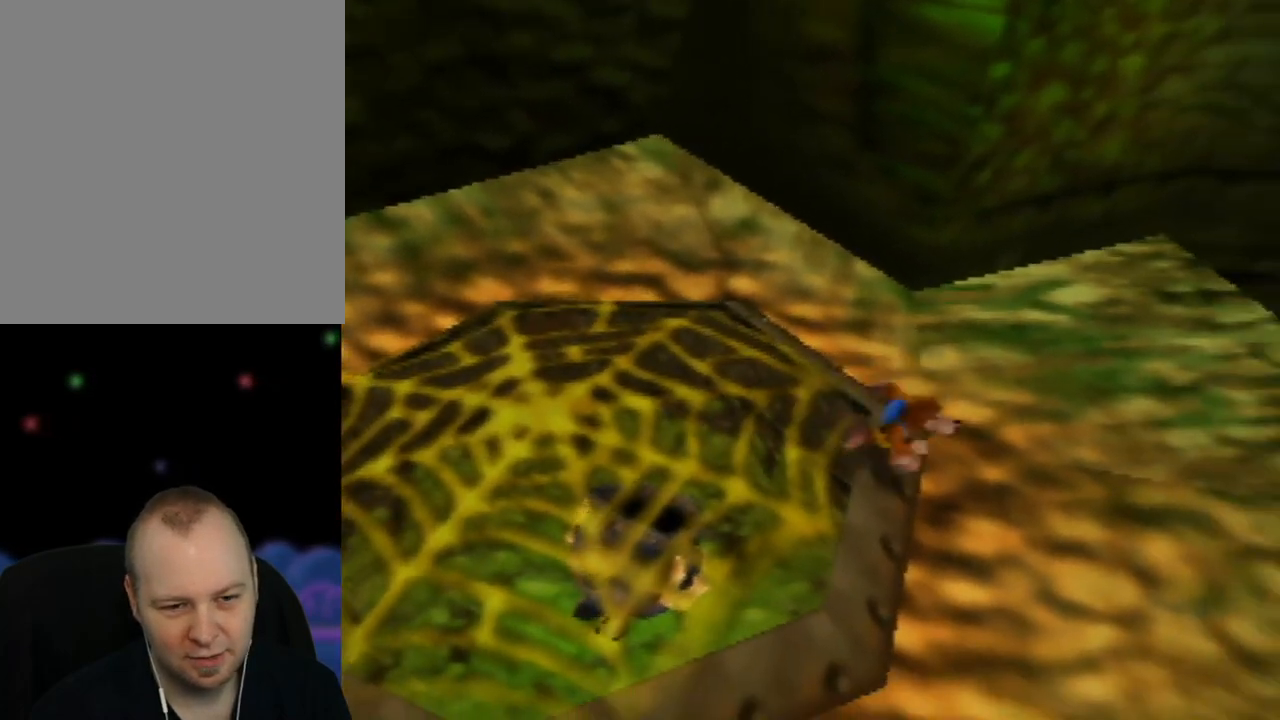
{"buttons": [], "left_stick": "center", "events": [[100, "C_LEFT", "up"], [217, "C_LEFT", "down"], [300, "C_LEFT", "up"], [417, "C_LEFT", "down"], [467, "left_stick", "center"], [500, "C_LEFT", "up"]]}
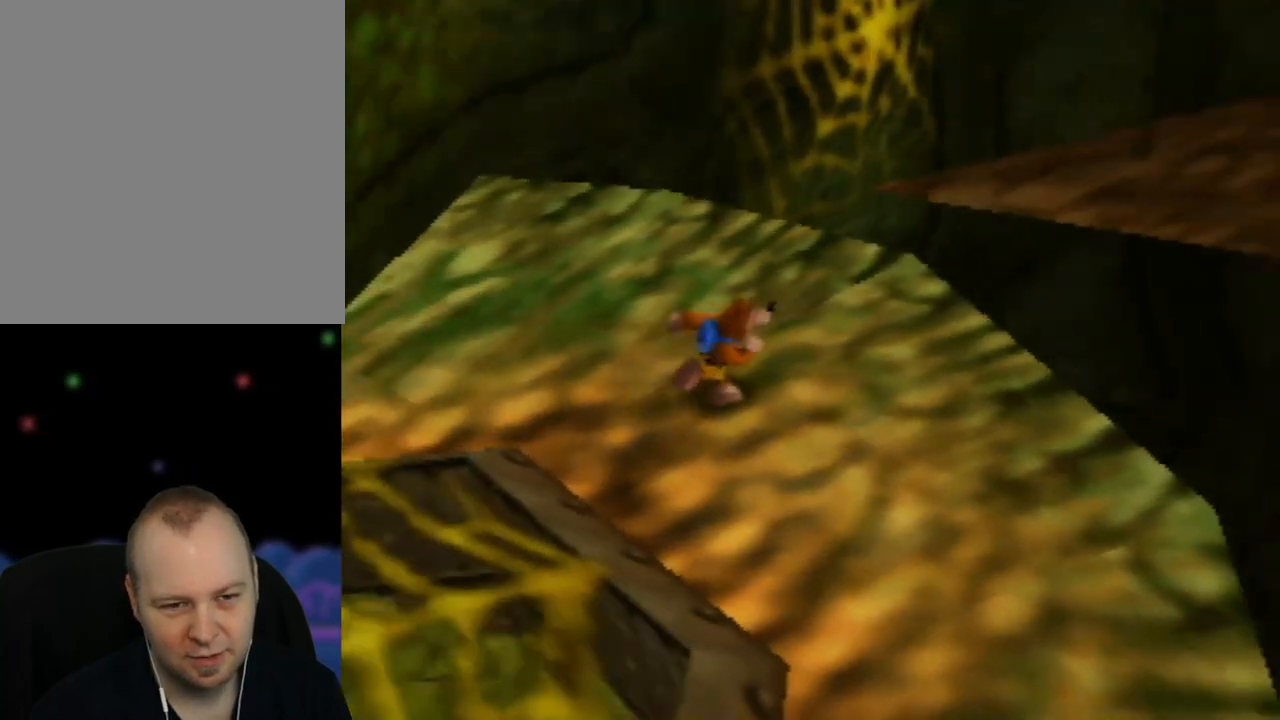
{"buttons": [], "left_stick": "center", "events": [[100, "C_LEFT", "down"], [233, "C_LEFT", "up"], [350, "C_LEFT", "down"], [483, "C_LEFT", "up"]]}
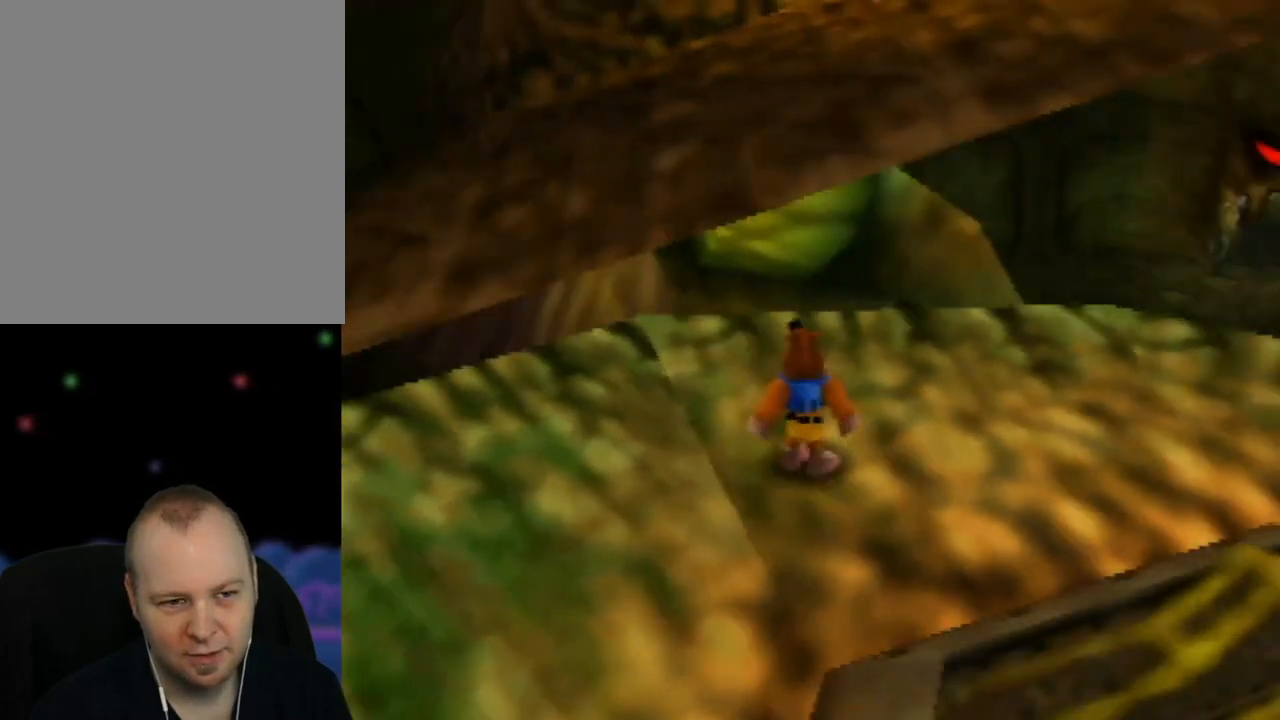
{"buttons": [], "left_stick": "up-left", "events": [[267, "left_stick", "up-left"]]}
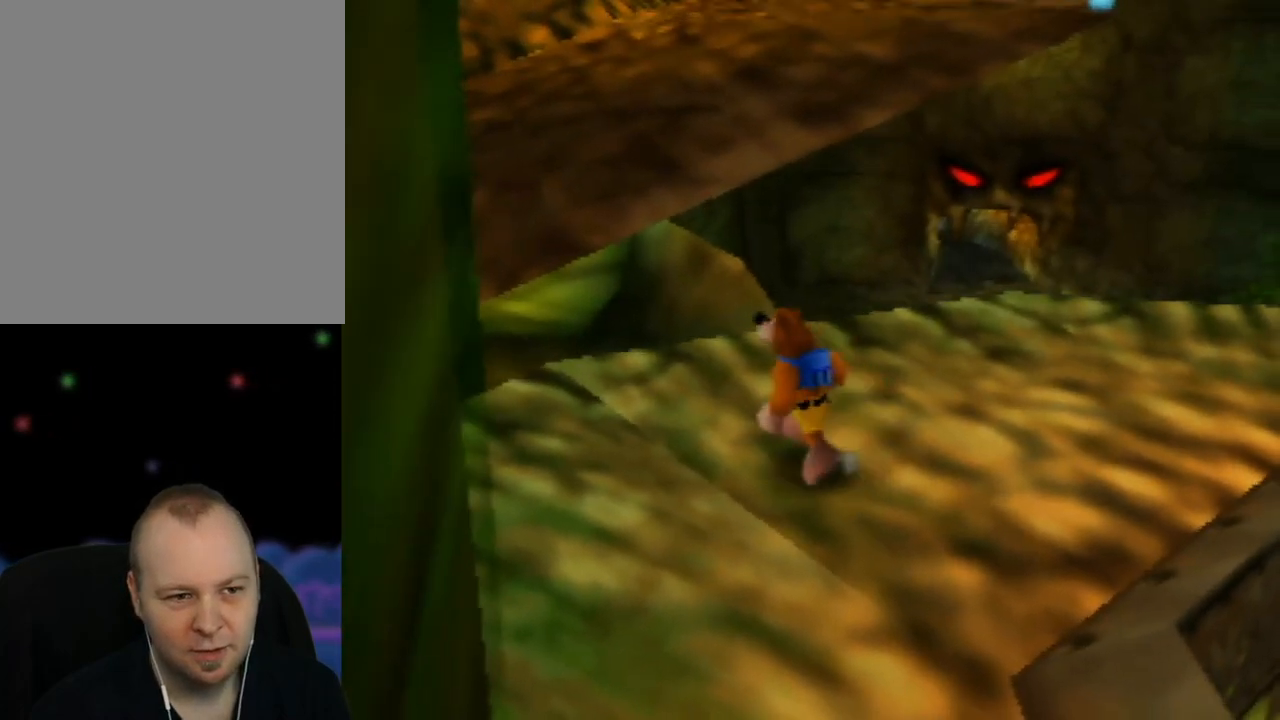
{"buttons": ["A"], "left_stick": "up", "events": [[283, "left_stick", "up"], [400, "A", "down"]]}
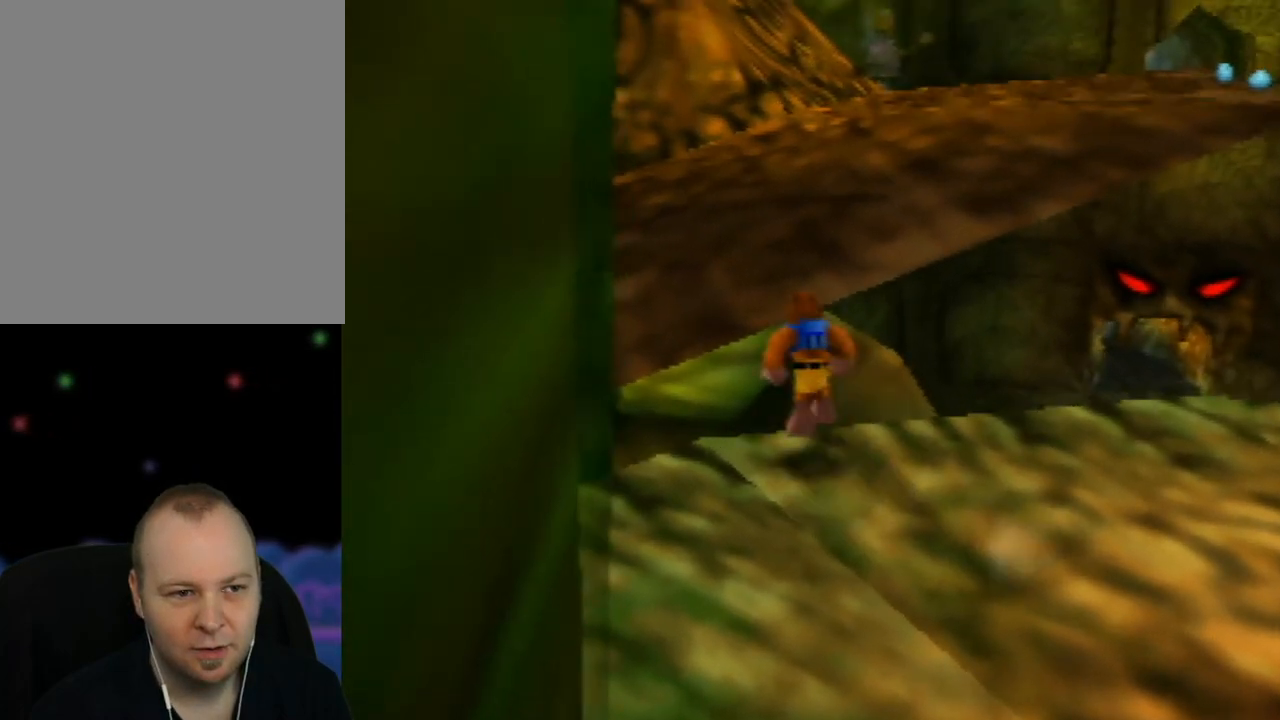
{"buttons": ["A"], "left_stick": "up", "events": [[383, "A", "up"], [467, "A", "down"]]}
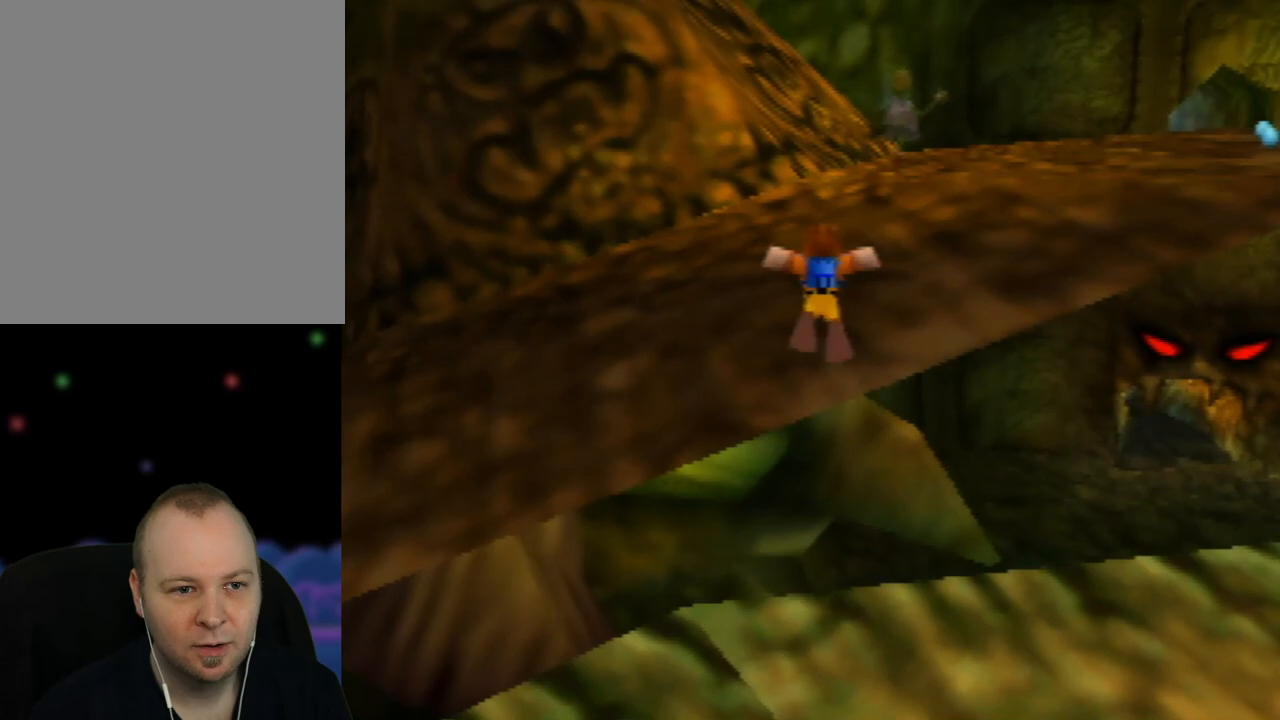
{"buttons": ["A"], "left_stick": "up", "events": []}
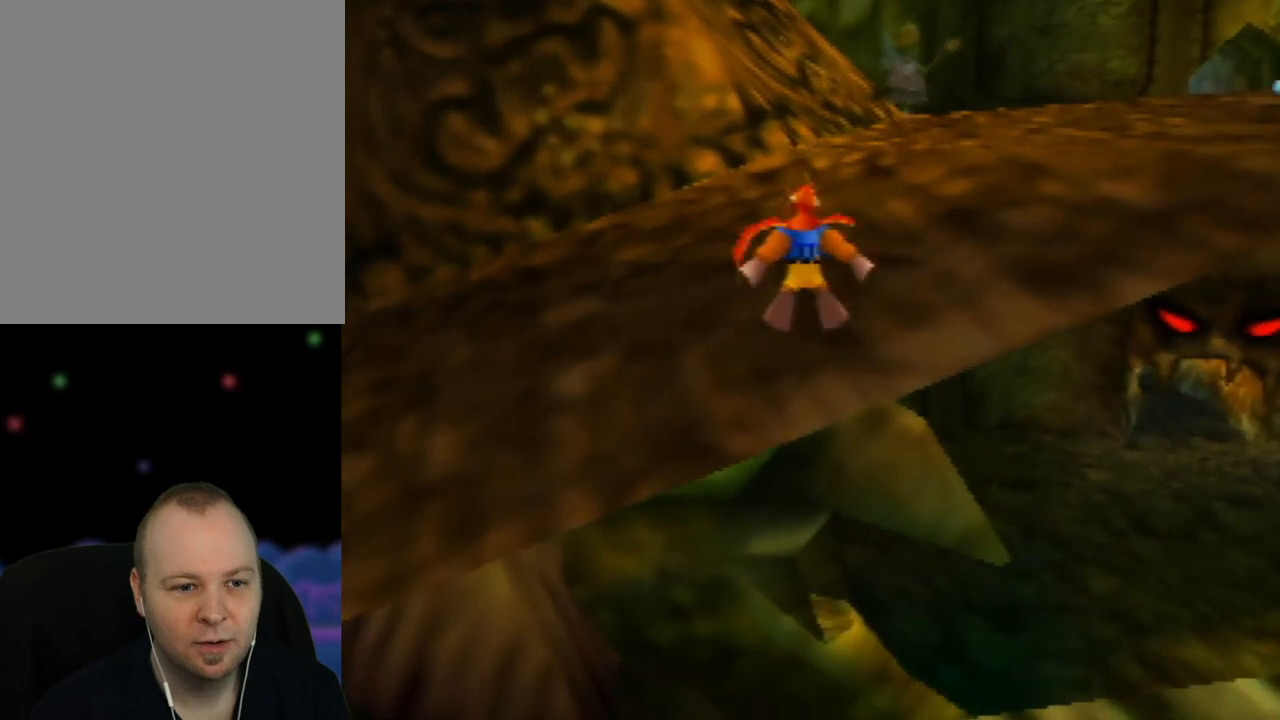
{"buttons": ["A"], "left_stick": "up", "events": []}
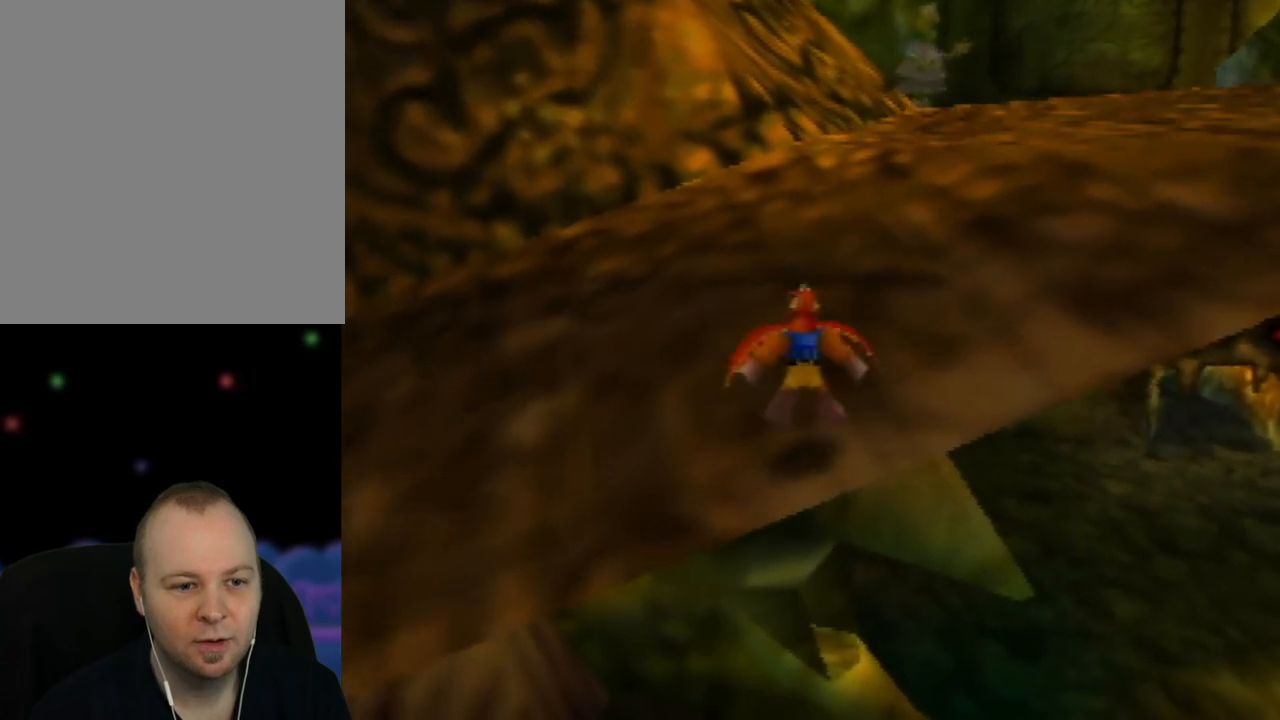
{"buttons": ["A"], "left_stick": "up-right", "events": [[150, "left_stick", "up-right"], [250, "A", "up"], [333, "A", "down"]]}
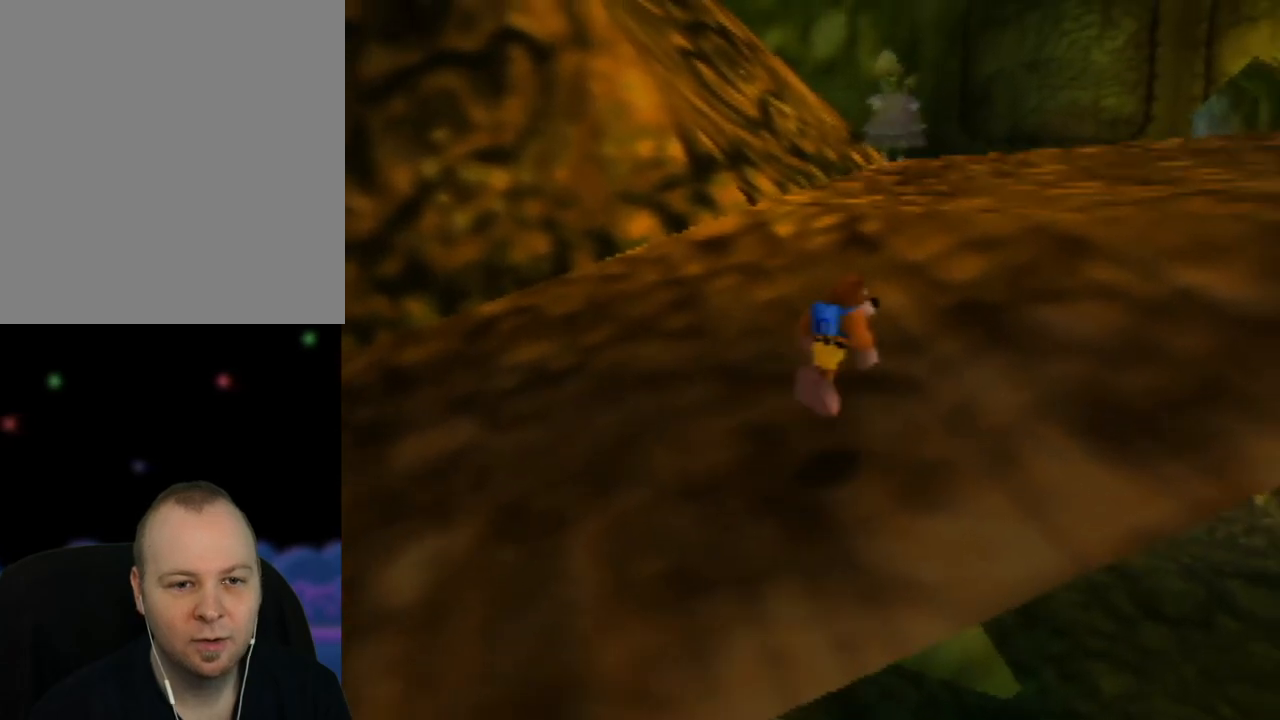
{"buttons": [], "left_stick": "up-right", "events": [[133, "A", "up"], [300, "C_LEFT", "down"], [483, "C_LEFT", "up"]]}
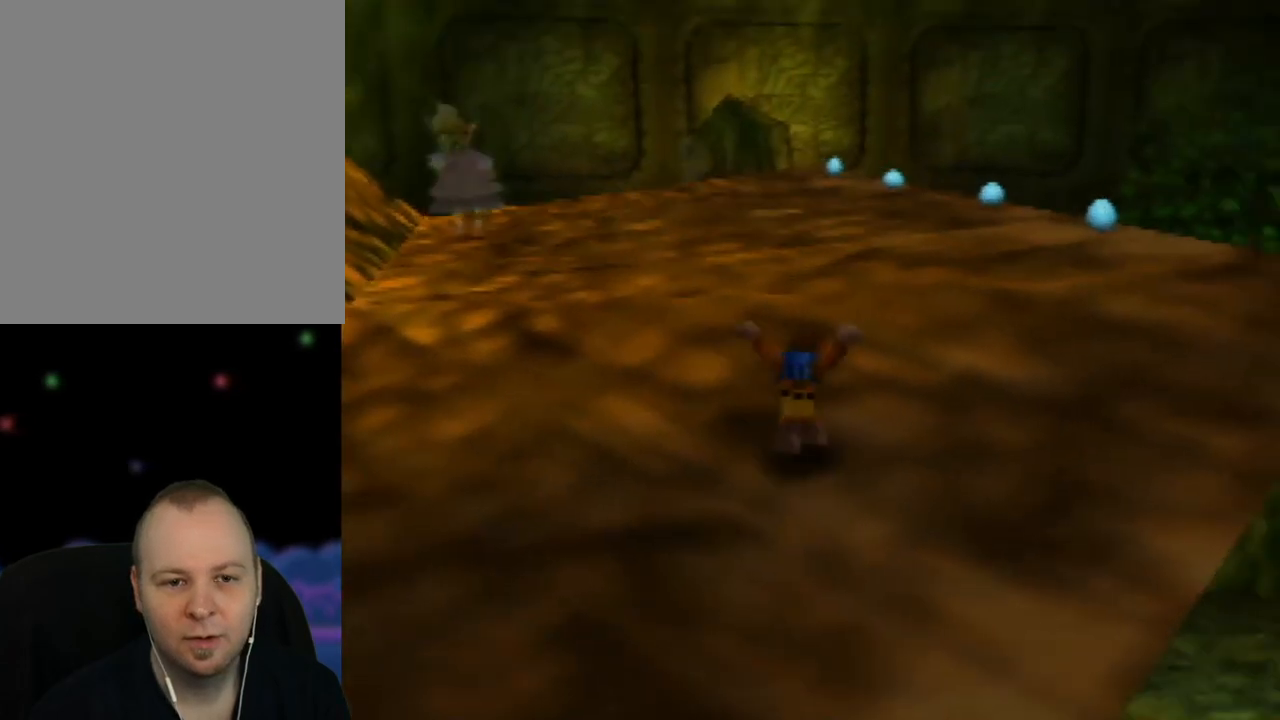
{"buttons": ["C_RIGHT"], "left_stick": "up", "events": [[117, "left_stick", "up"], [317, "C_RIGHT", "down"]]}
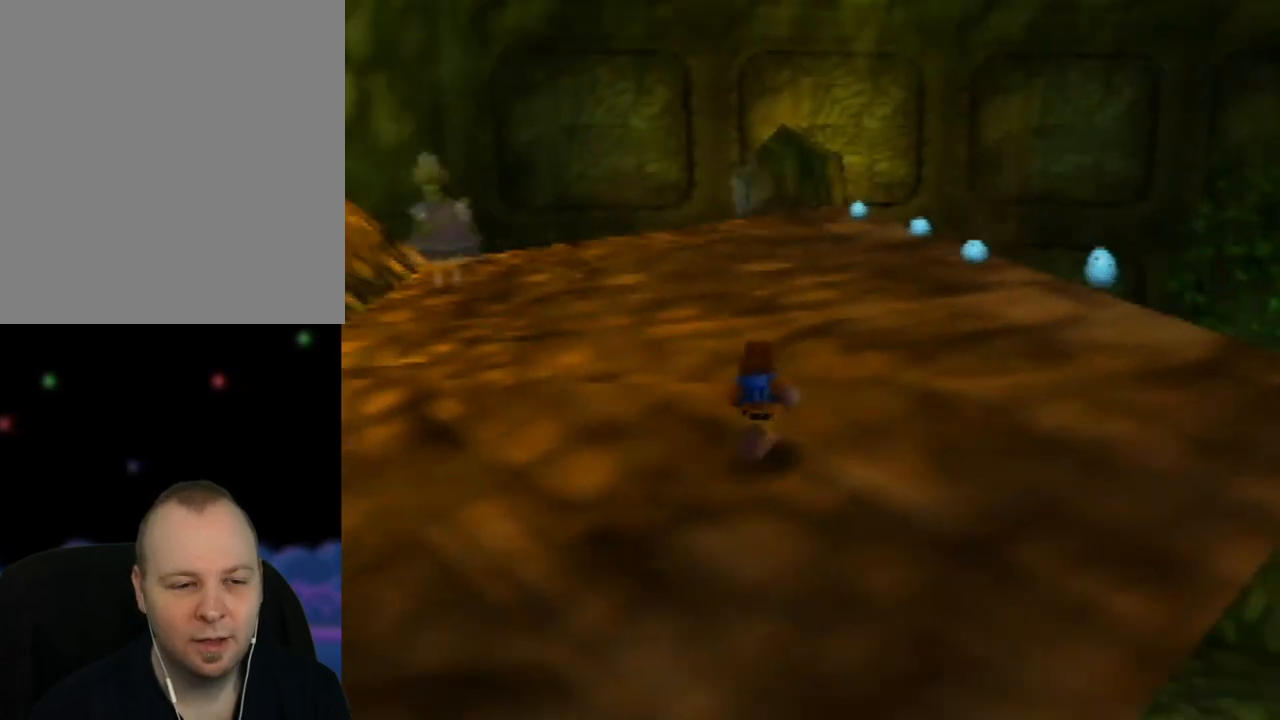
{"buttons": [], "left_stick": "up-right", "events": [[17, "C_RIGHT", "up"], [117, "left_stick", "up-right"], [217, "C_RIGHT", "down"], [350, "C_RIGHT", "up"]]}
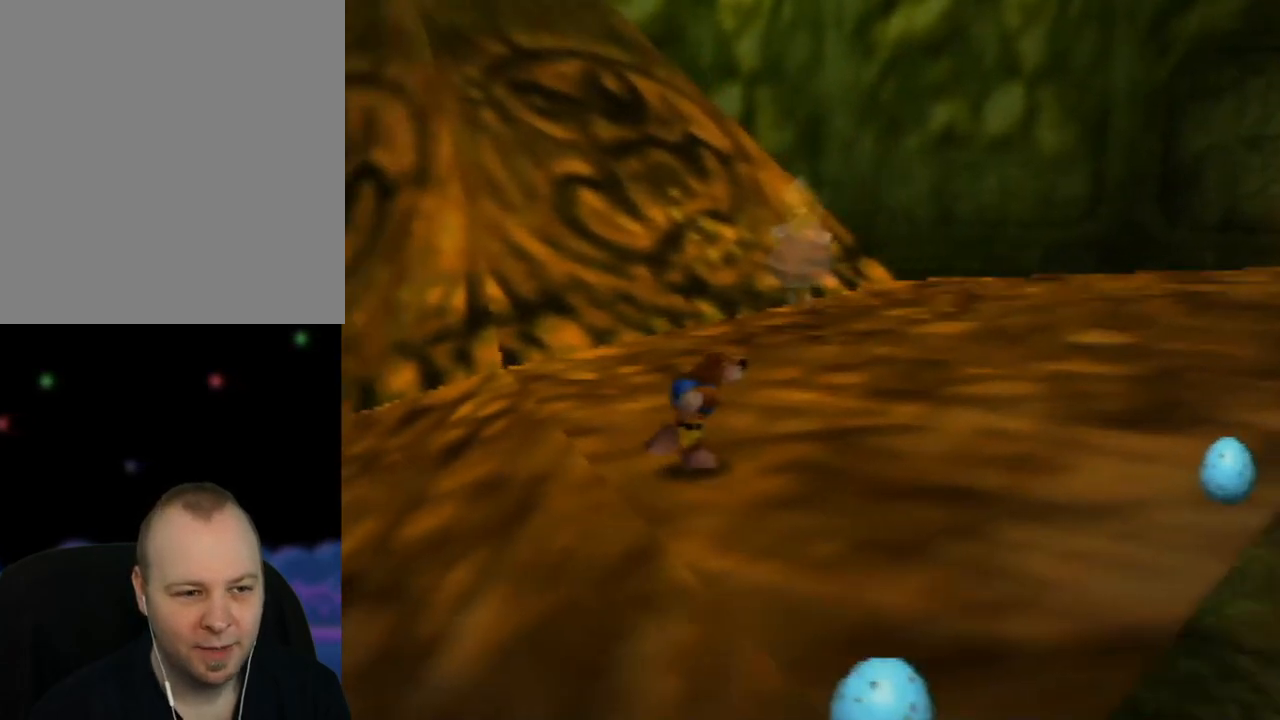
{"buttons": [], "left_stick": "up-right", "events": [[300, "C_RIGHT", "down"], [483, "C_RIGHT", "up"]]}
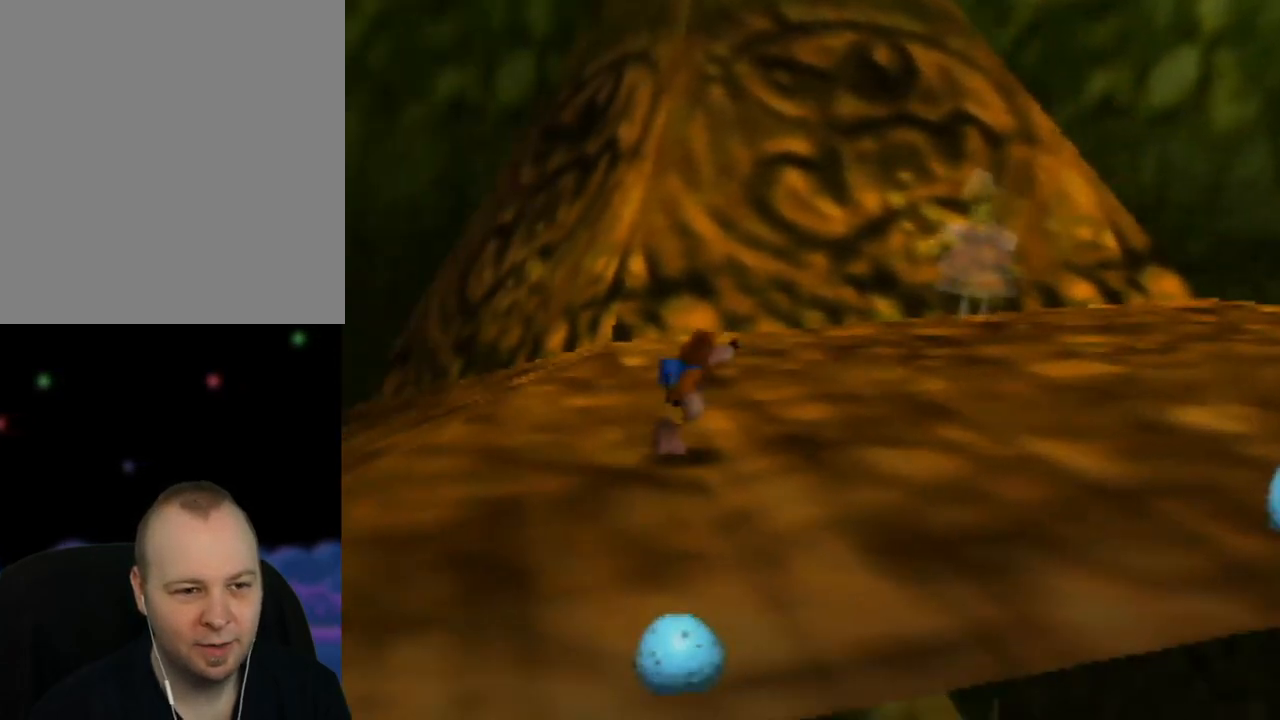
{"buttons": [], "left_stick": "right", "events": [[100, "left_stick", "right"]]}
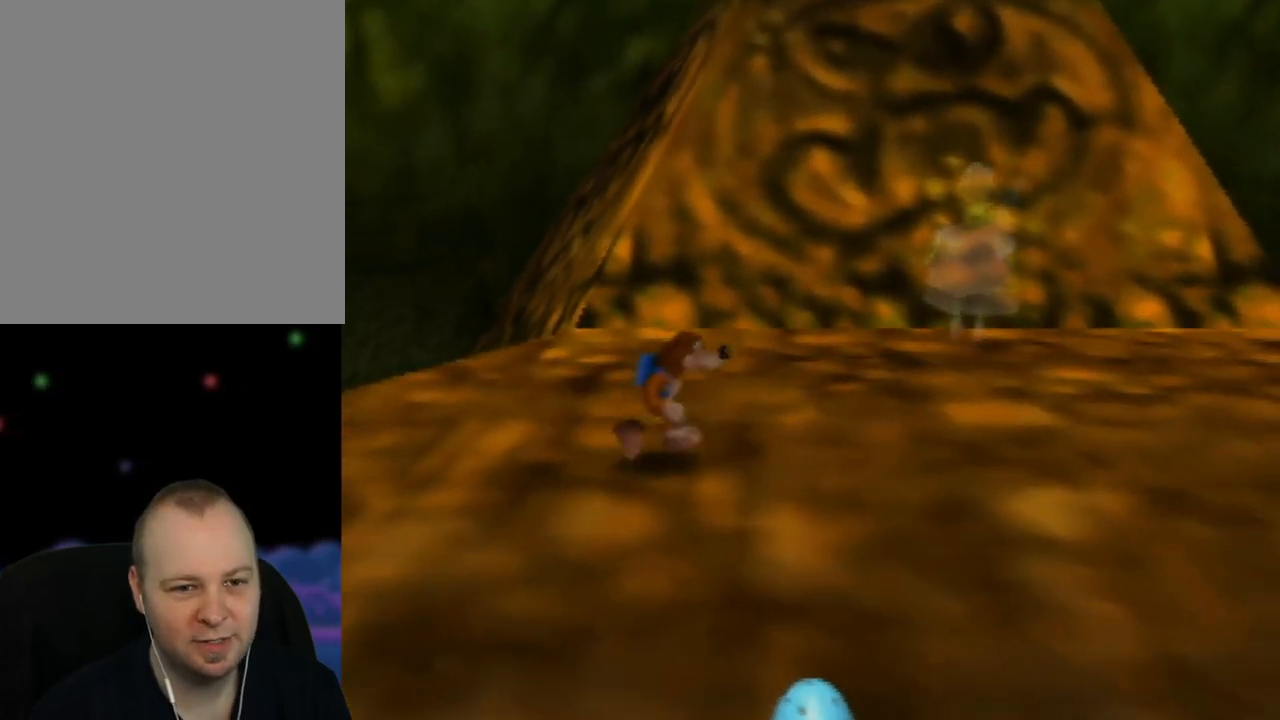
{"buttons": [], "left_stick": "up-right", "events": [[467, "left_stick", "up-right"]]}
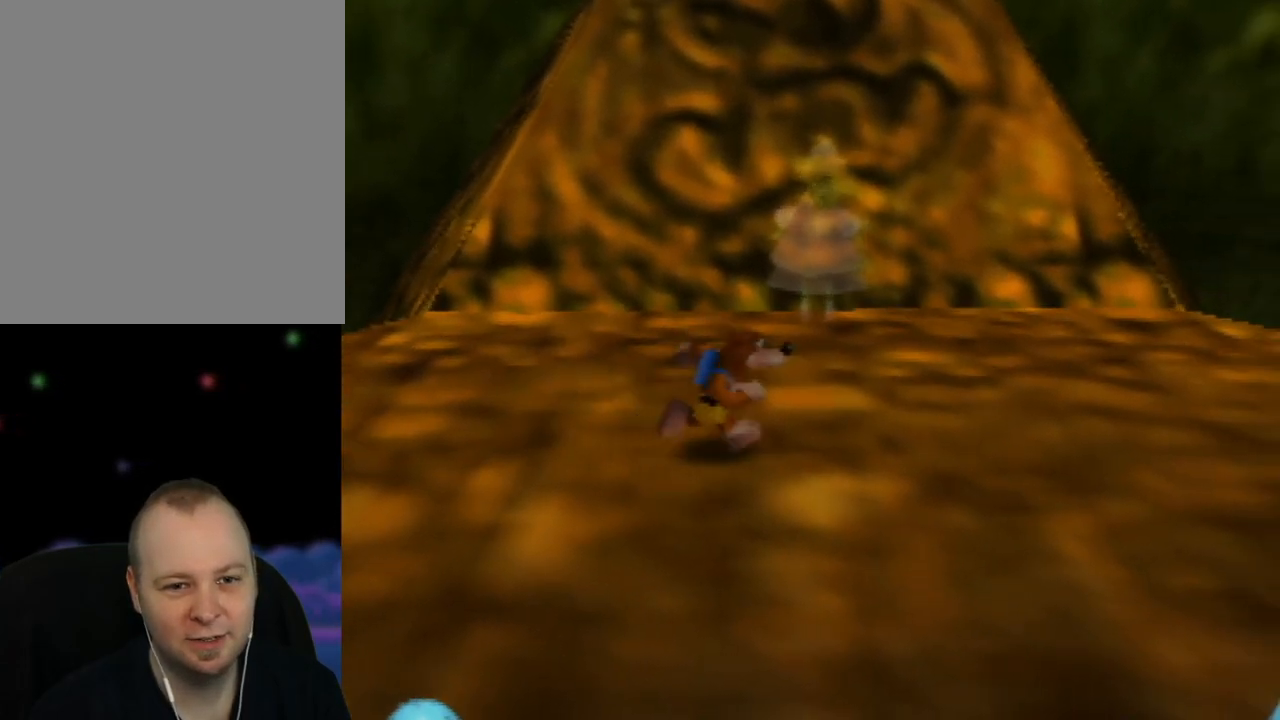
{"buttons": ["Z", "C_LEFT"], "left_stick": "up-right", "events": [[317, "Z", "down"], [433, "C_LEFT", "down"]]}
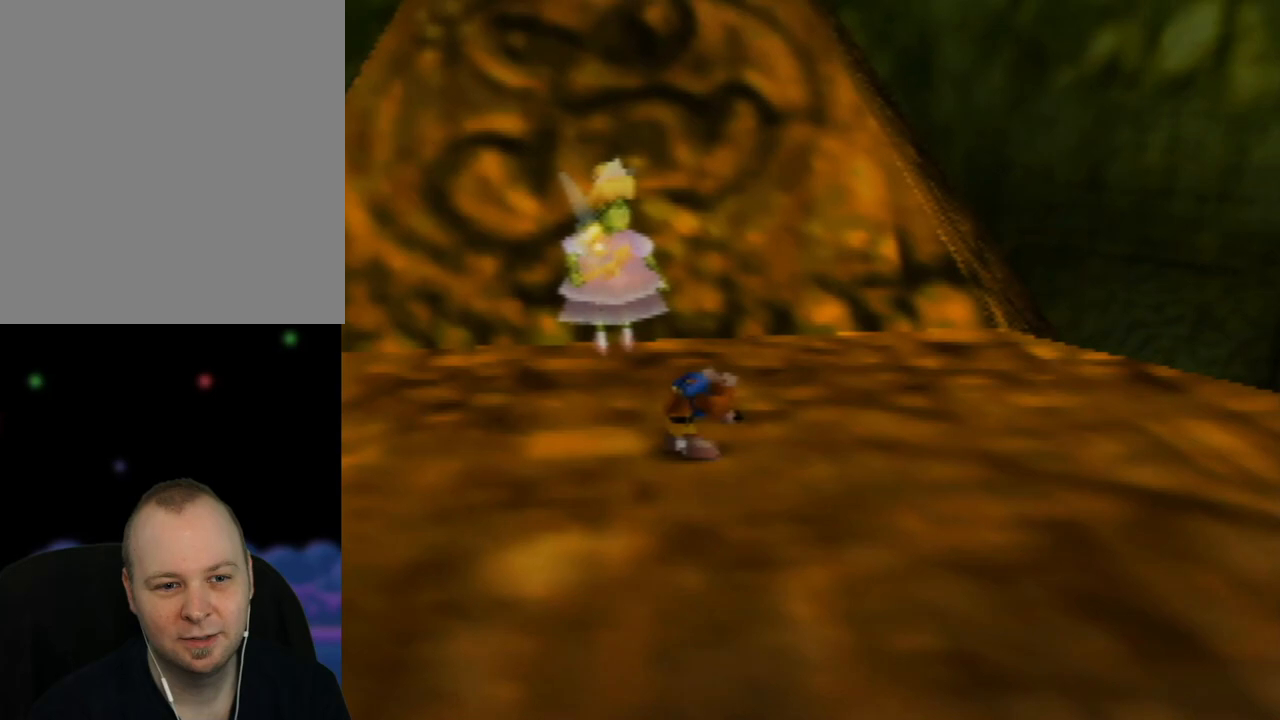
{"buttons": ["Z"], "left_stick": "up-right", "events": [[33, "C_LEFT", "up"]]}
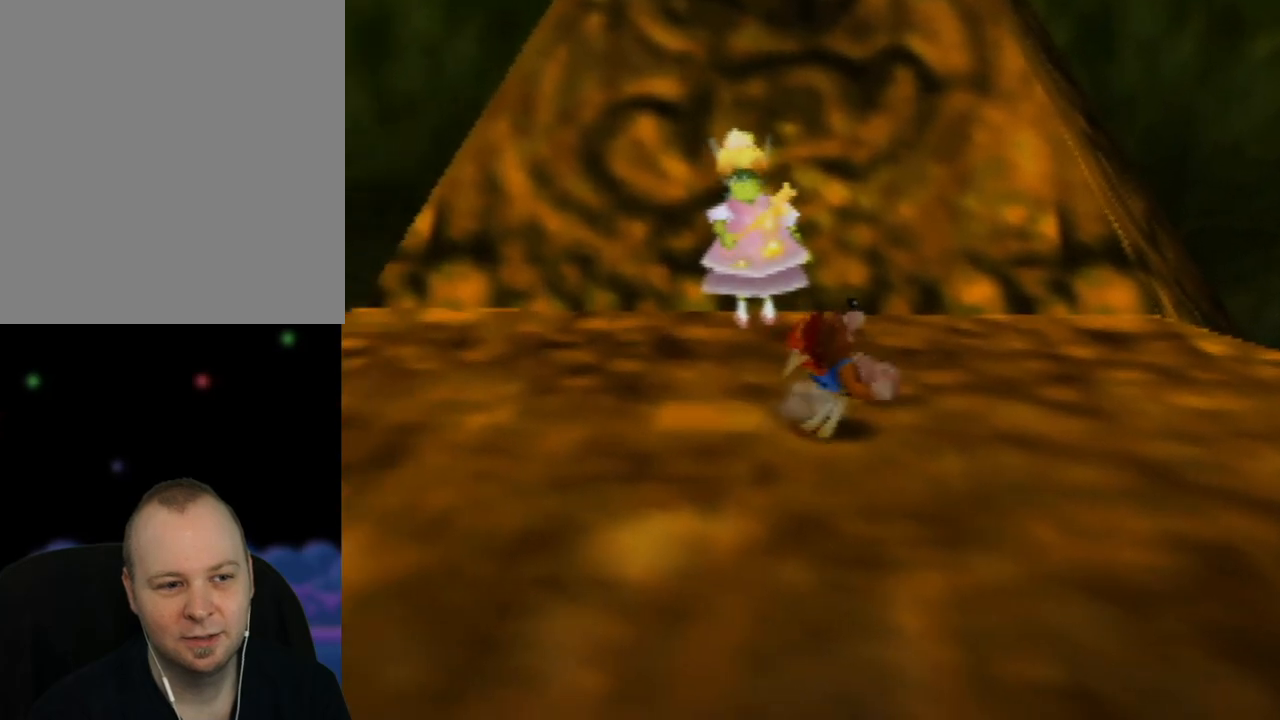
{"buttons": ["A", "Z"], "left_stick": "up-left", "events": [[200, "left_stick", "up"], [467, "left_stick", "up-left"], [500, "A", "down"]]}
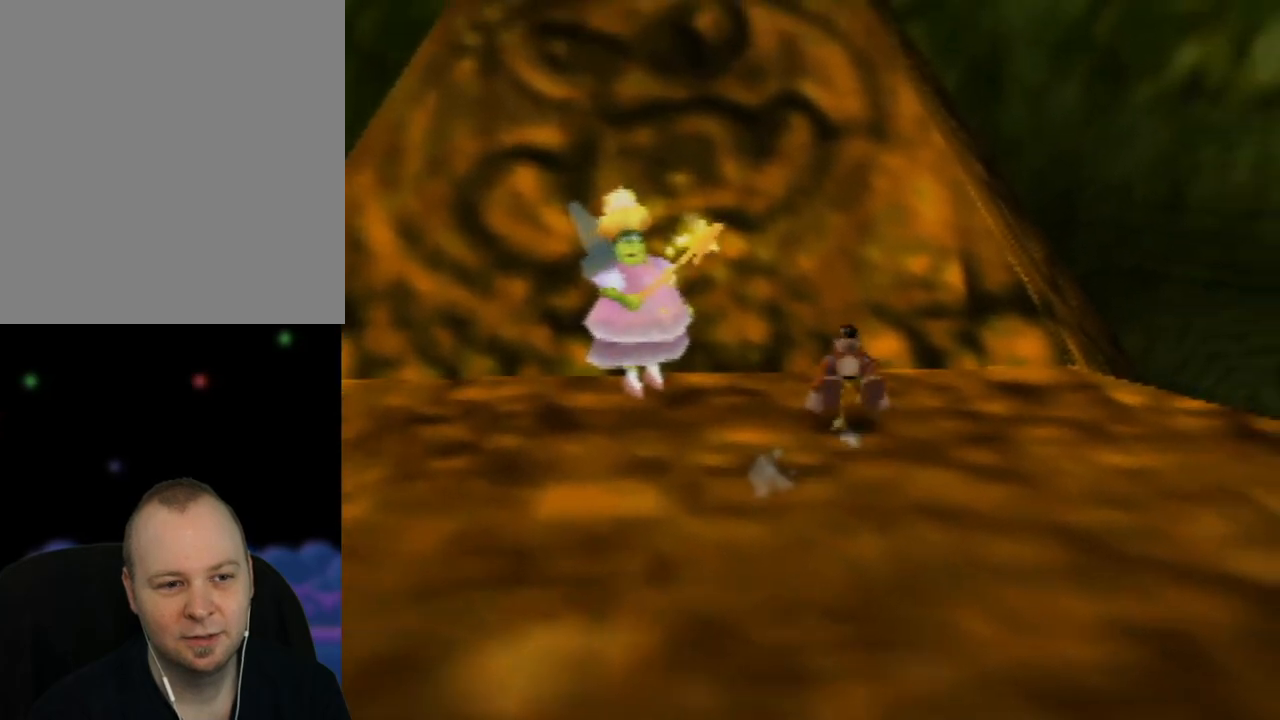
{"buttons": ["A", "Z"], "left_stick": "up", "events": [[217, "left_stick", "up"]]}
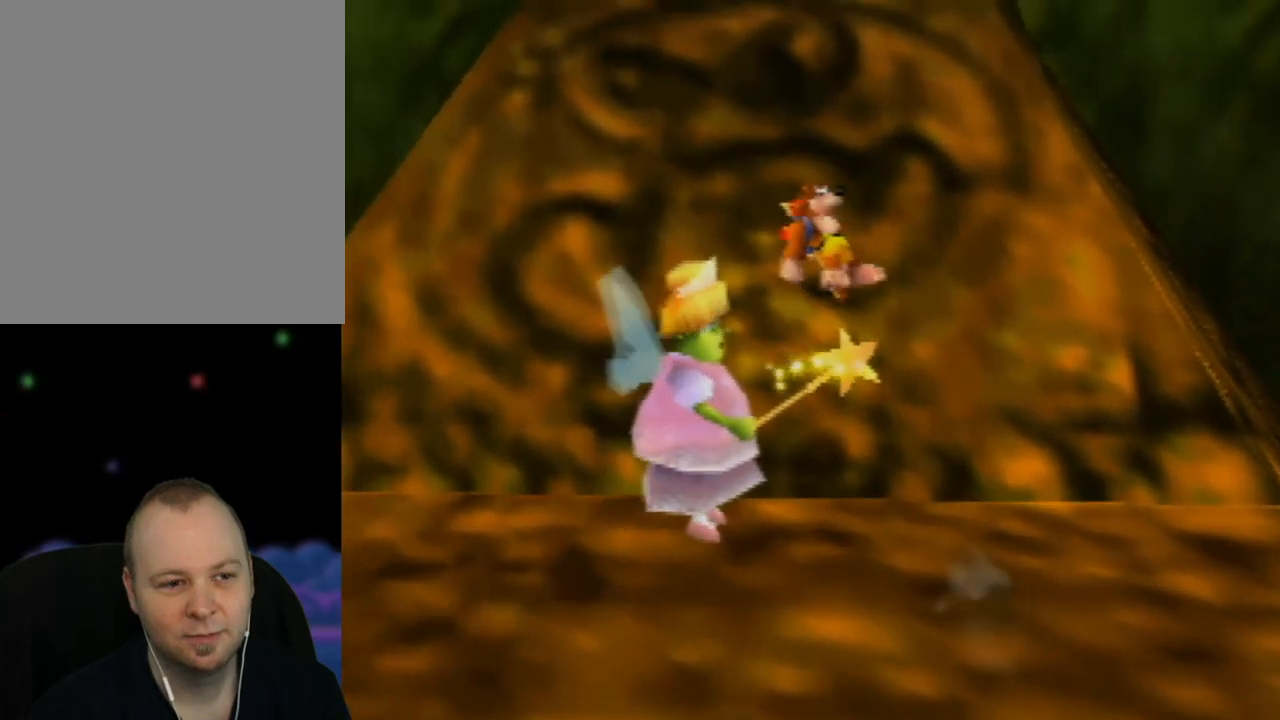
{"buttons": ["A", "Z"], "left_stick": "up", "events": [[217, "A", "up"], [367, "A", "down"]]}
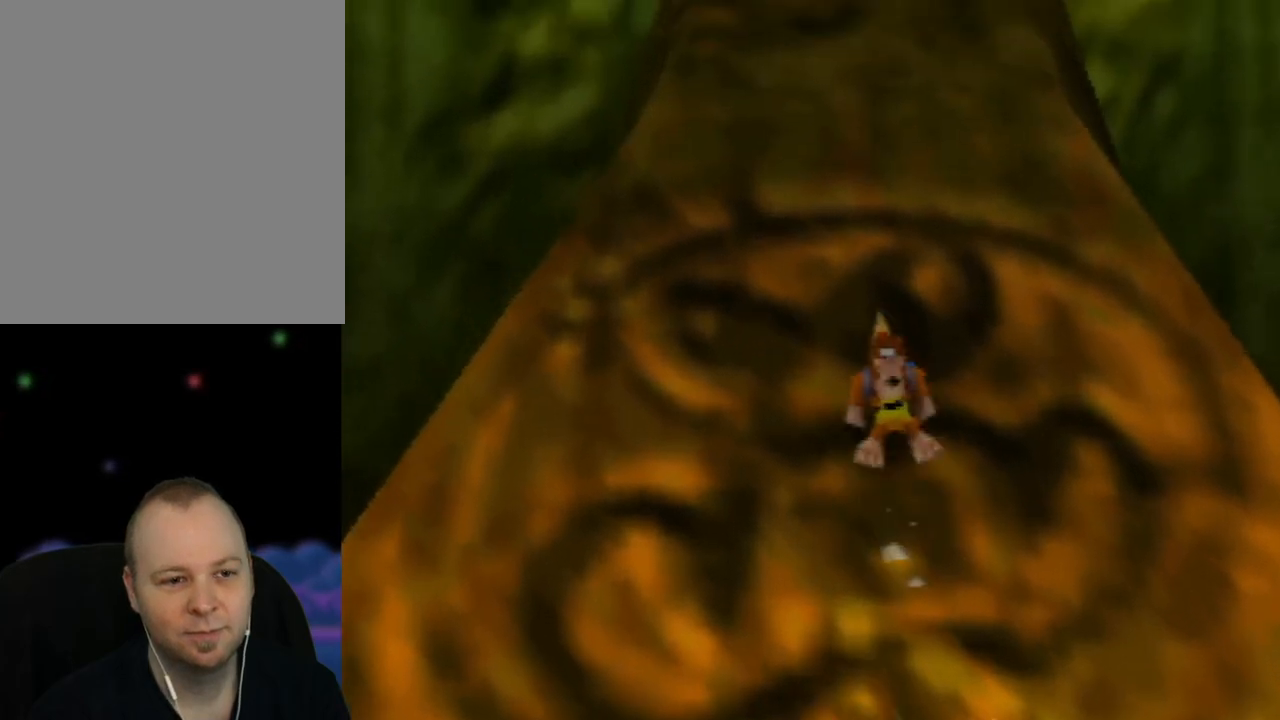
{"buttons": ["A", "Z"], "left_stick": "up", "events": [[233, "A", "up"], [317, "A", "down"]]}
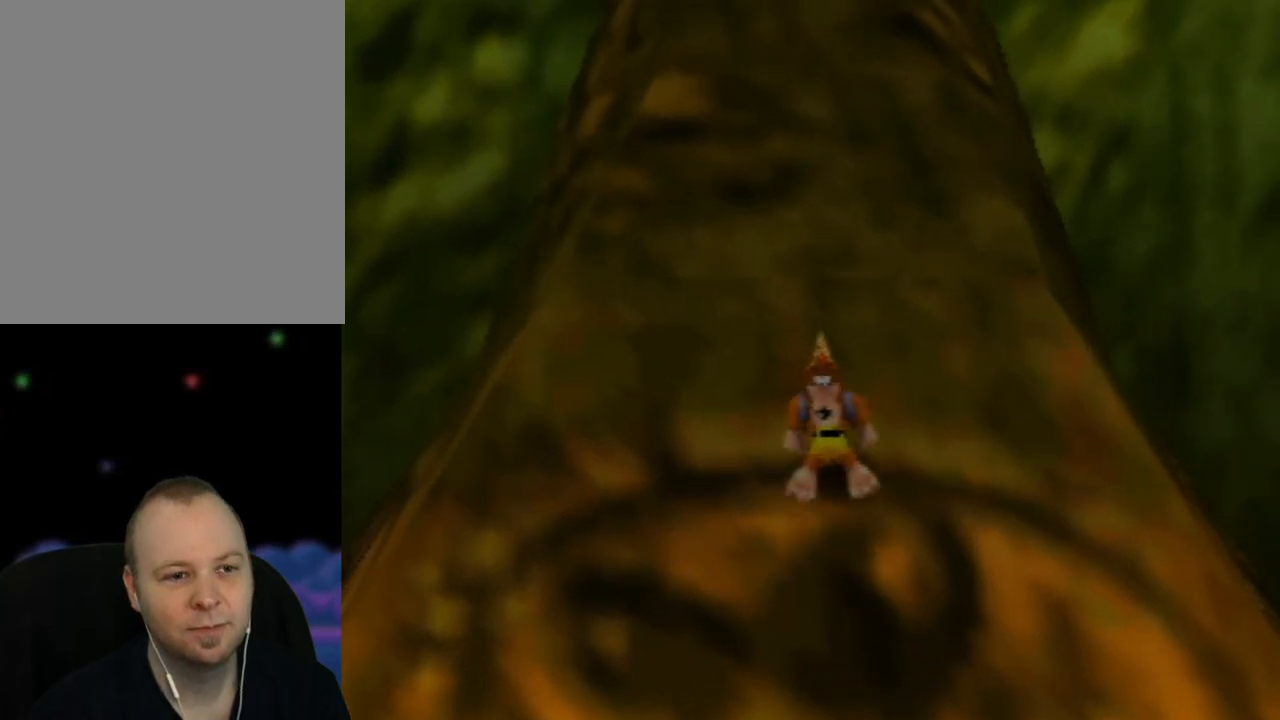
{"buttons": ["A", "Z"], "left_stick": "up", "events": [[150, "A", "up"], [300, "A", "down"]]}
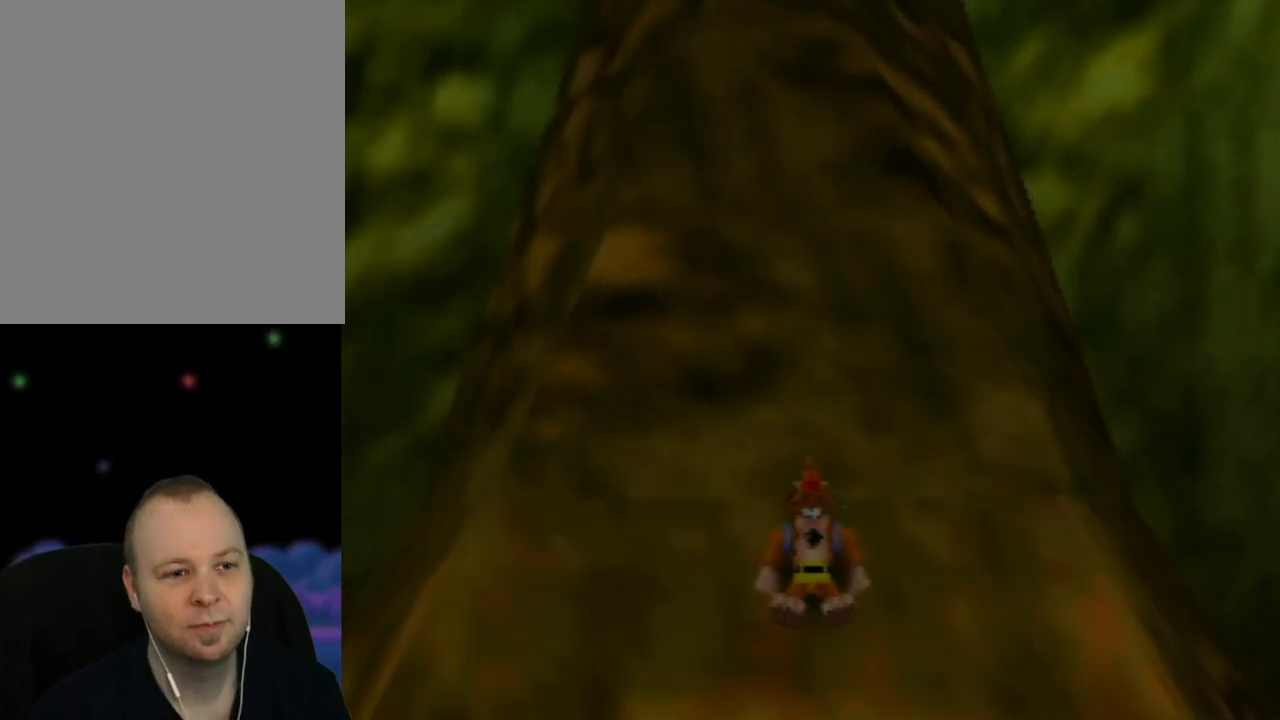
{"buttons": ["A", "Z"], "left_stick": "up-right", "events": [[183, "A", "up"], [267, "A", "down"], [300, "left_stick", "up-right"]]}